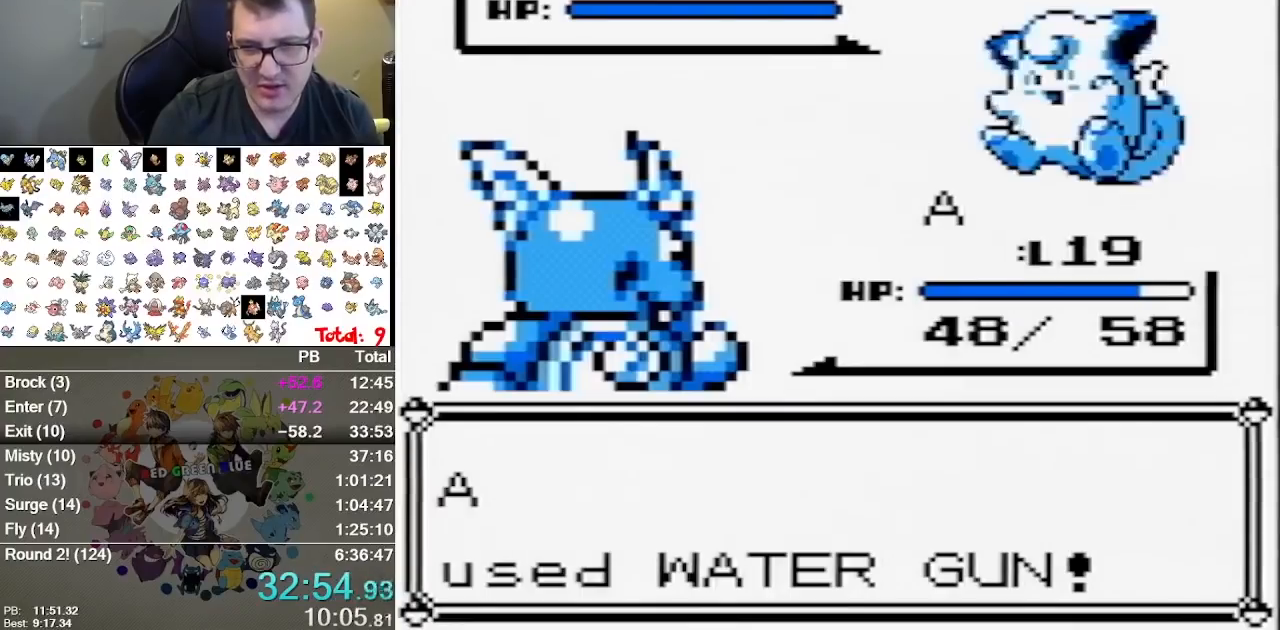
Gameplay with a controller (Nintendo layout); each line is a JSON object with the inputs held at the frame after it (dt_ms = milliseconds from this image to that frame). "events" lists button and stick changes between this image and that frame as [ms after this image, input, new state], when the widget could be followed in between. Not read: B L1 L3 R3 START.
{"dt_ms": 500, "buttons": [], "events": []}
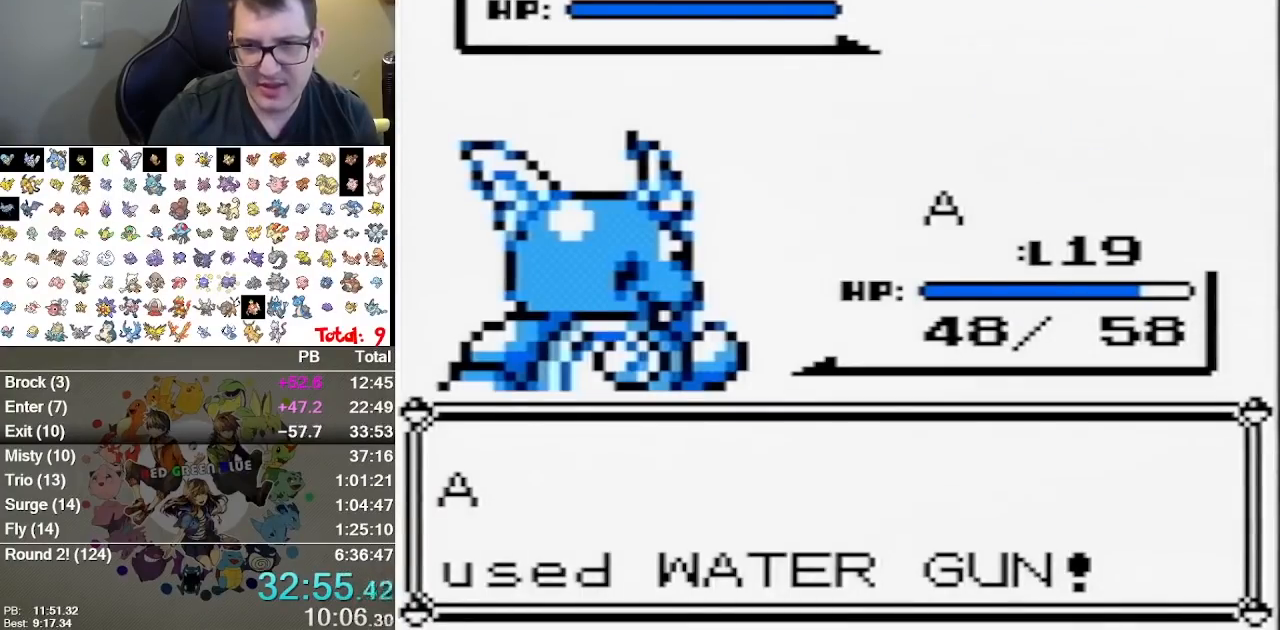
{"dt_ms": 500, "buttons": [], "events": []}
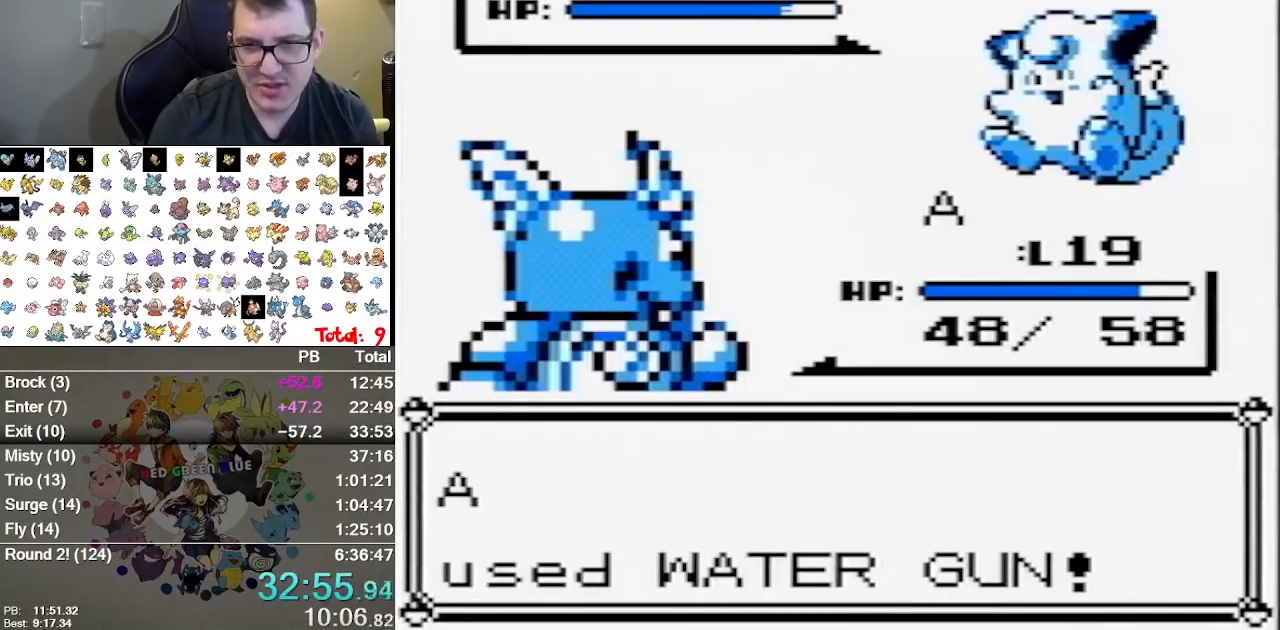
{"dt_ms": 500, "buttons": [], "events": []}
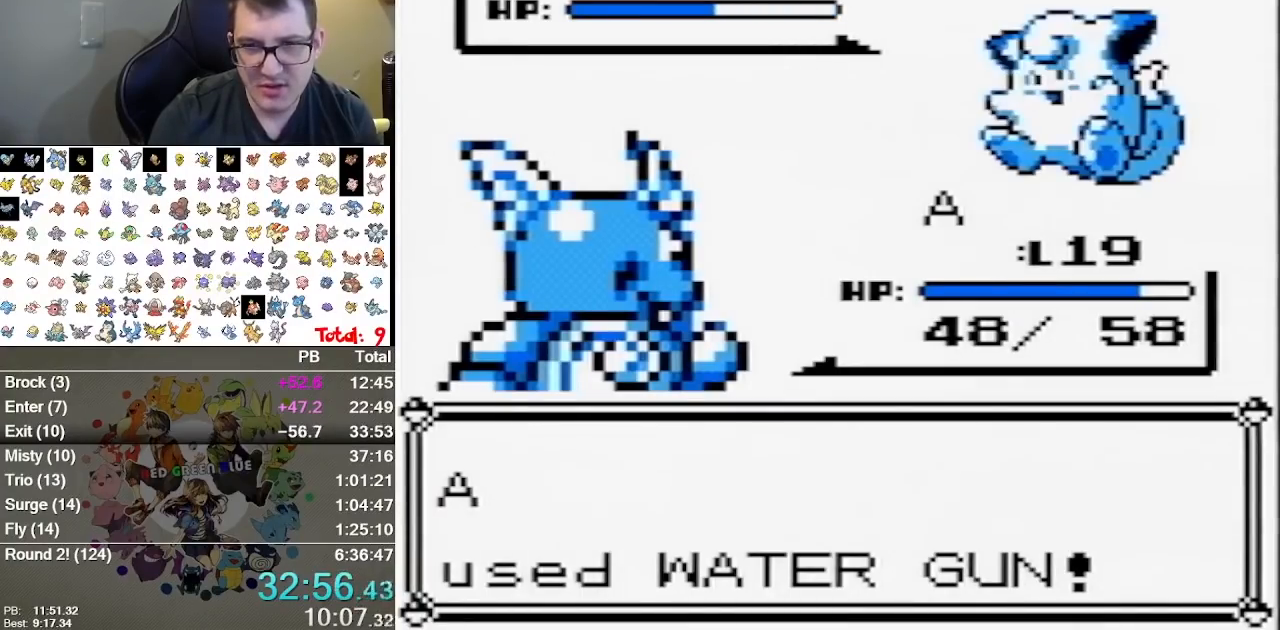
{"dt_ms": 1000, "buttons": ["A"]}